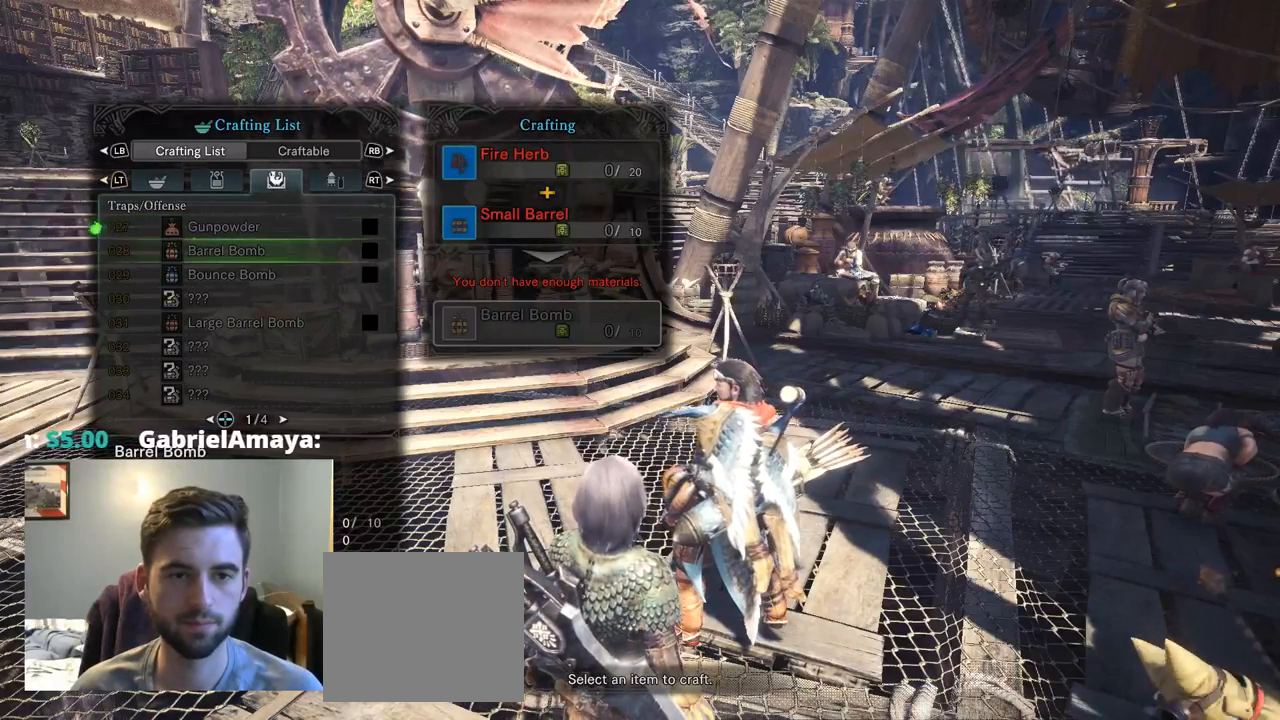
Gameplay with a controller (PlayStation layout); each line is a JSON object with the inputs held at the frame after it. "events" lists button and stick changes between this image and that frame as [ms after this image, input, new state], when the widget could be followed in between. Not read: HOME L3 START.
{"buttons": [], "left_stick": "center", "right_stick": "center", "events": [[67, "DPAD_DOWN", "up"]]}
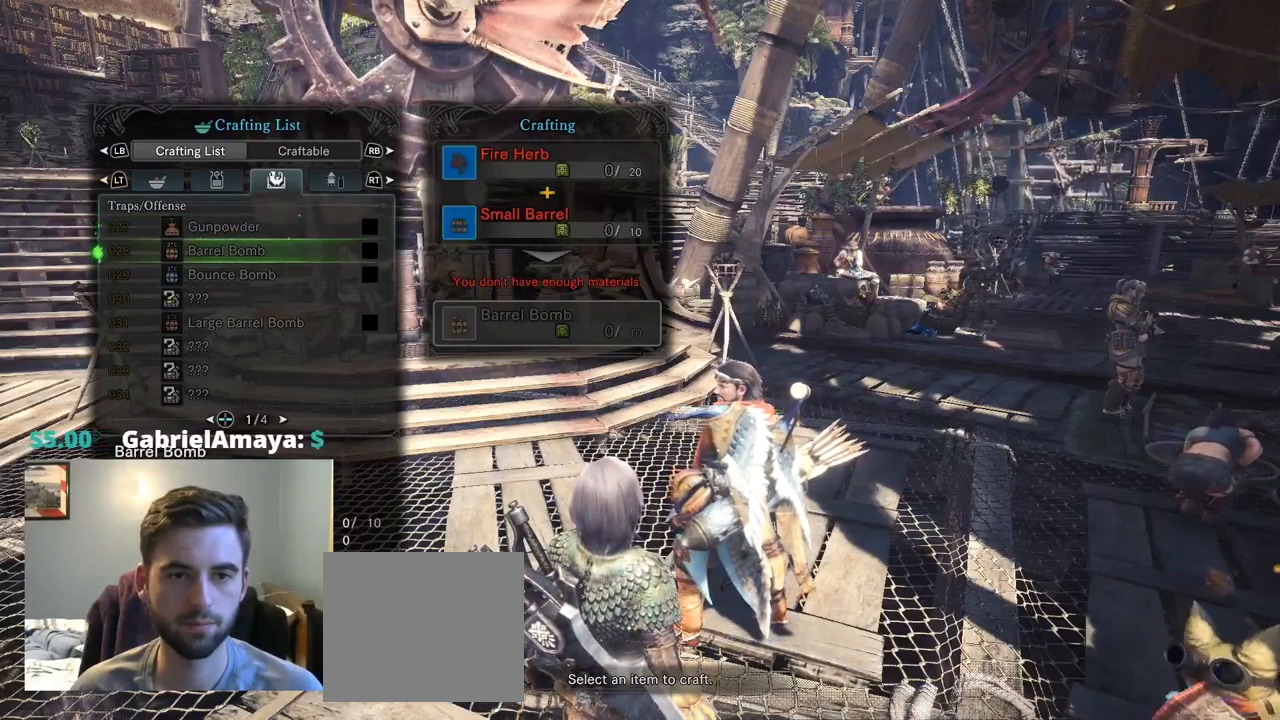
{"buttons": [], "left_stick": "center", "right_stick": "center", "events": [[217, "R2", "down"], [367, "R2", "up"]]}
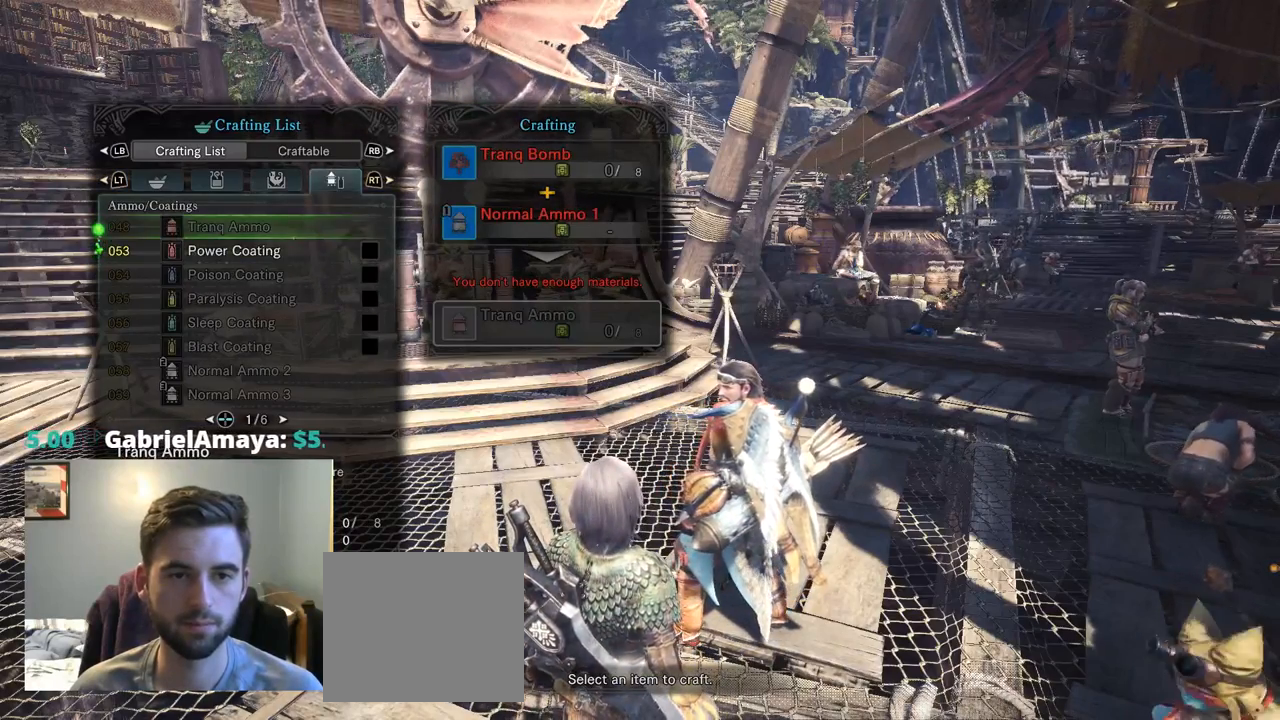
{"buttons": ["DPAD_DOWN"], "left_stick": "center", "right_stick": "center", "events": [[250, "DPAD_DOWN", "down"], [350, "DPAD_DOWN", "up"], [450, "DPAD_DOWN", "down"]]}
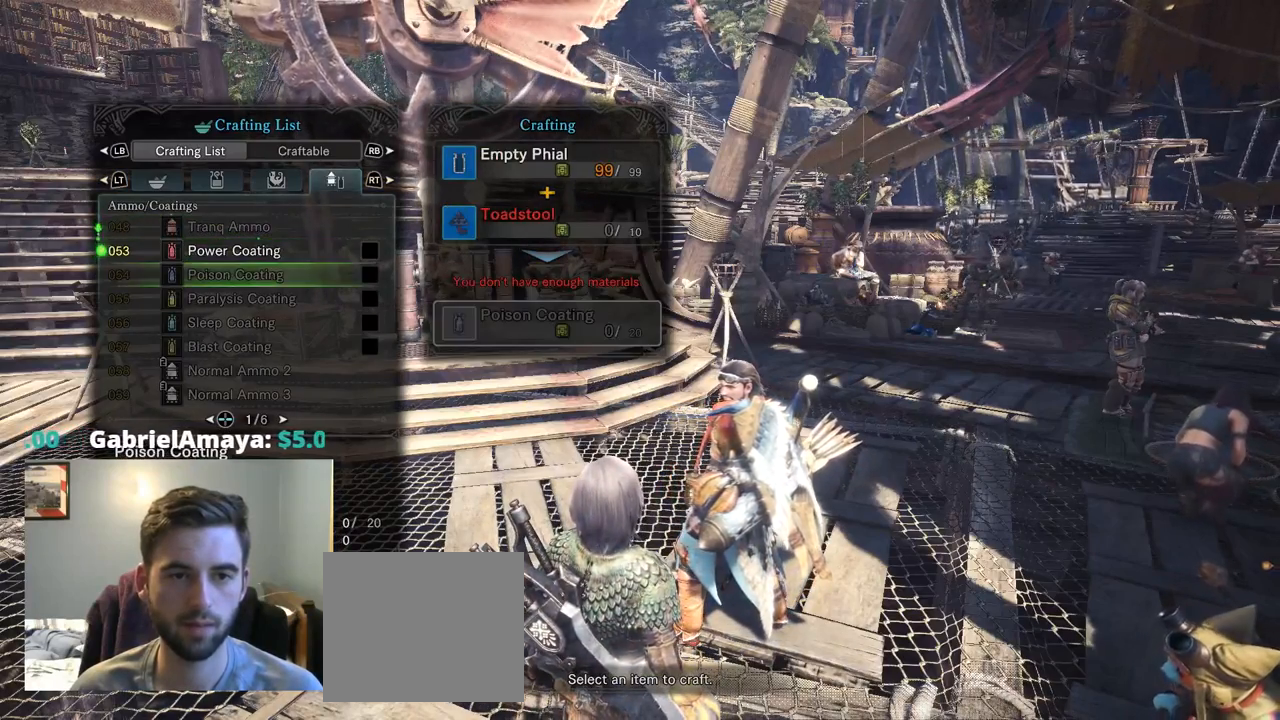
{"buttons": [], "left_stick": "center", "right_stick": "center", "events": [[350, "DPAD_DOWN", "up"]]}
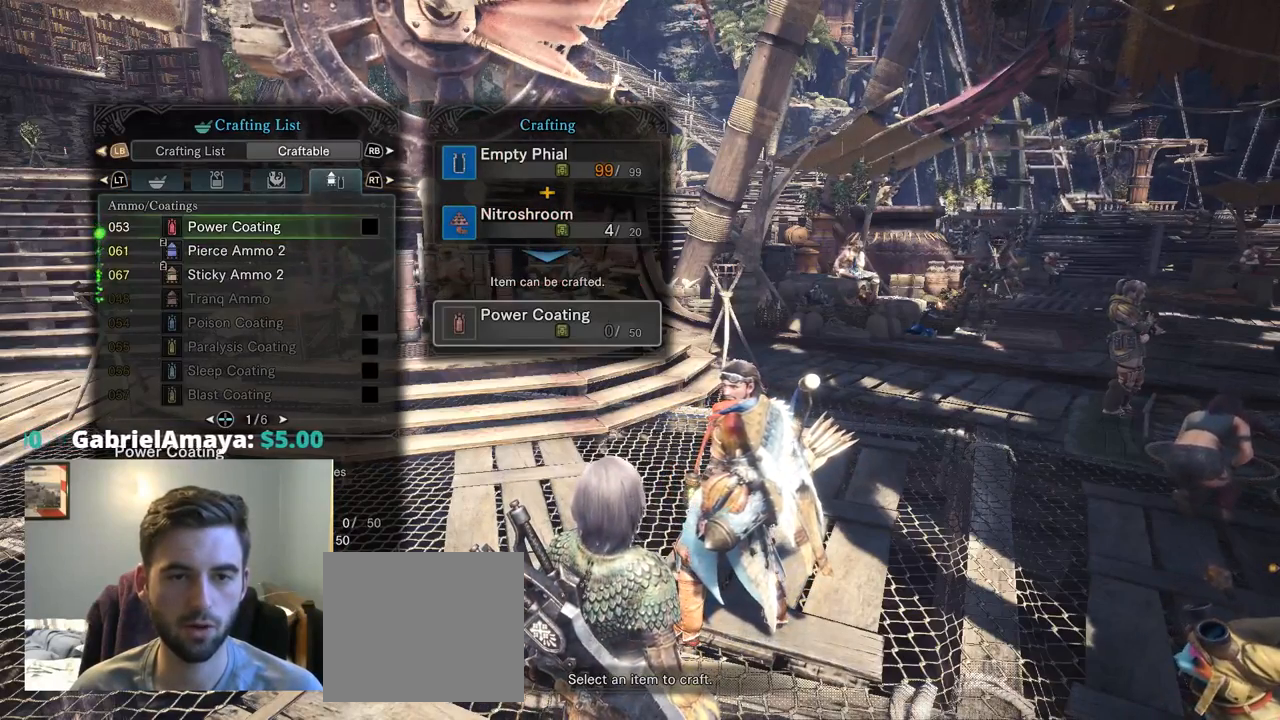
{"buttons": [], "left_stick": "center", "right_stick": "center", "events": [[367, "L2", "down"], [500, "L2", "up"]]}
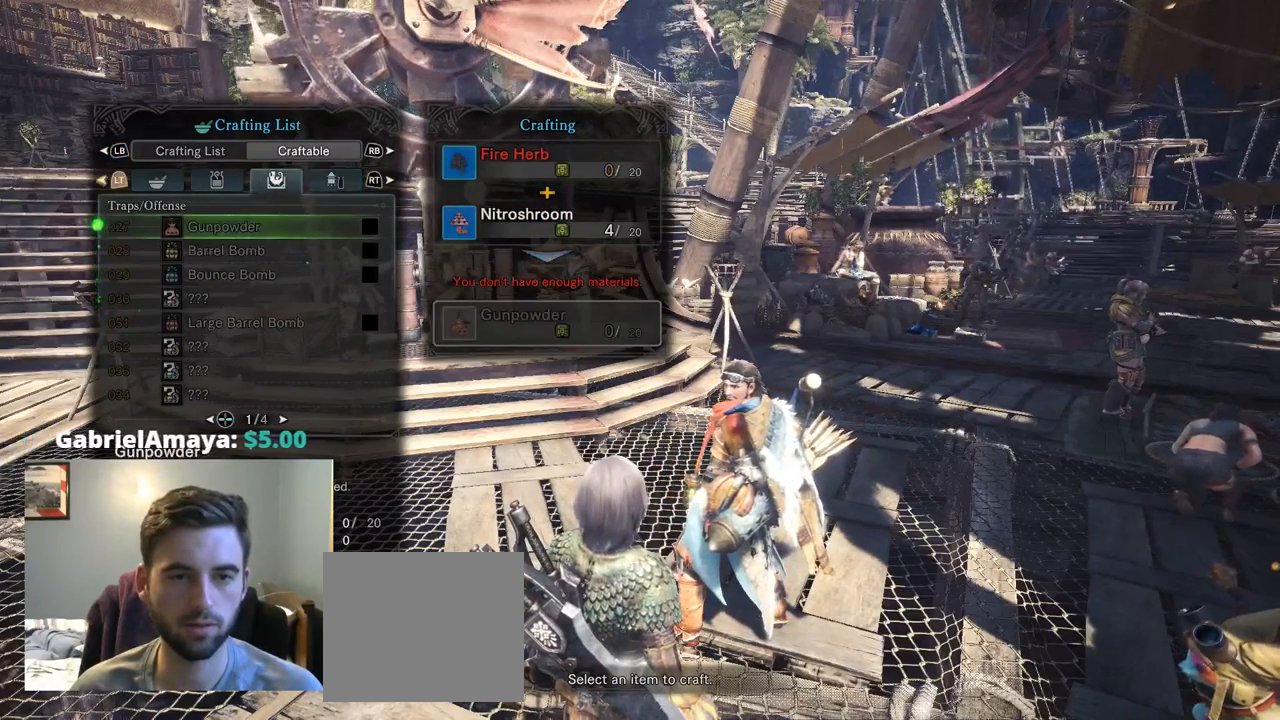
{"buttons": [], "left_stick": "center", "right_stick": "center", "events": [[234, "DPAD_DOWN", "down"], [367, "DPAD_DOWN", "up"]]}
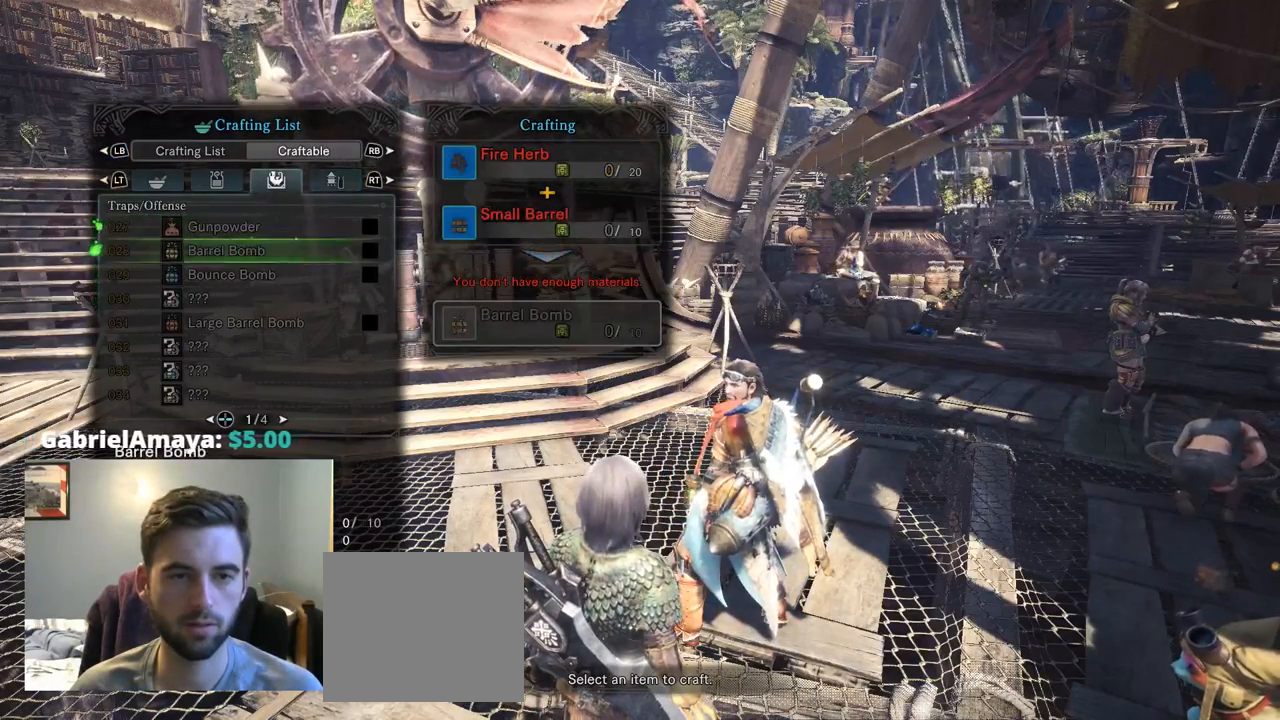
{"buttons": ["DPAD_UP"], "left_stick": "center", "right_stick": "center", "events": [[167, "DPAD_DOWN", "down"], [234, "DPAD_DOWN", "up"], [467, "DPAD_UP", "down"]]}
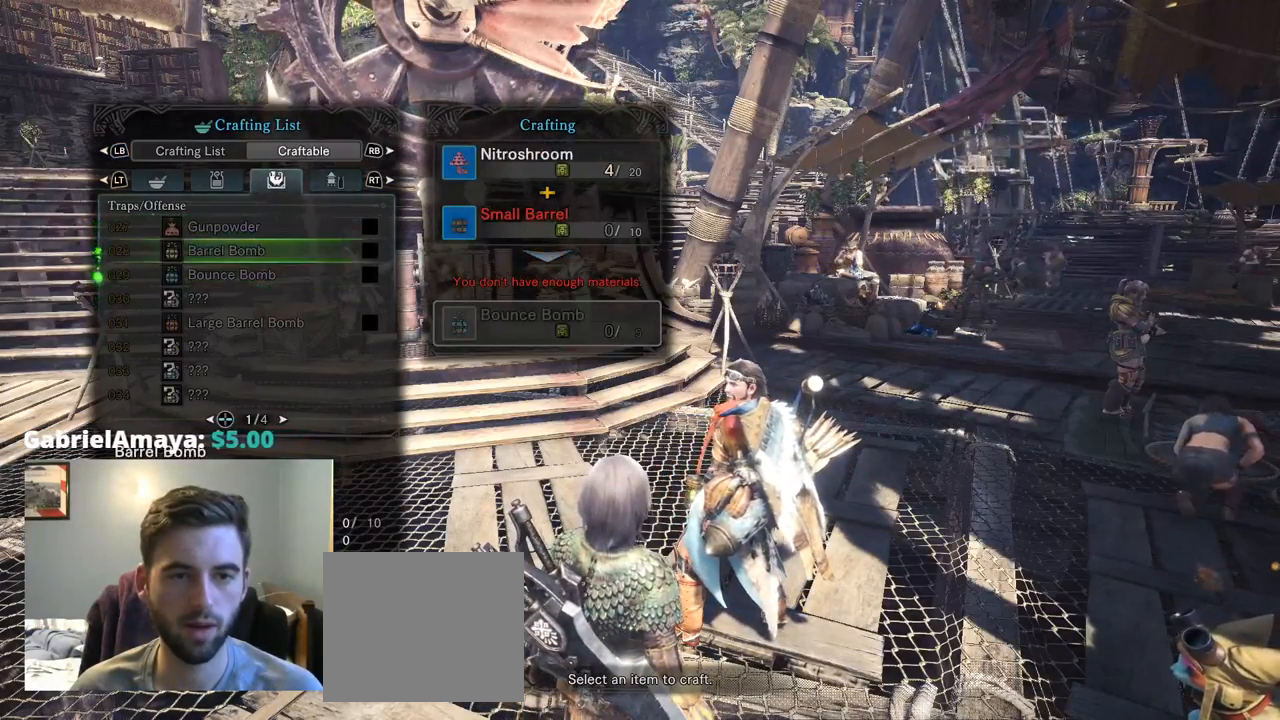
{"buttons": ["DPAD_DOWN"], "left_stick": "center", "right_stick": "center", "events": [[67, "DPAD_UP", "up"], [167, "DPAD_UP", "down"], [217, "DPAD_UP", "up"], [349, "DPAD_DOWN", "down"], [449, "DPAD_DOWN", "up"], [483, "DPAD_DOWN", "down"]]}
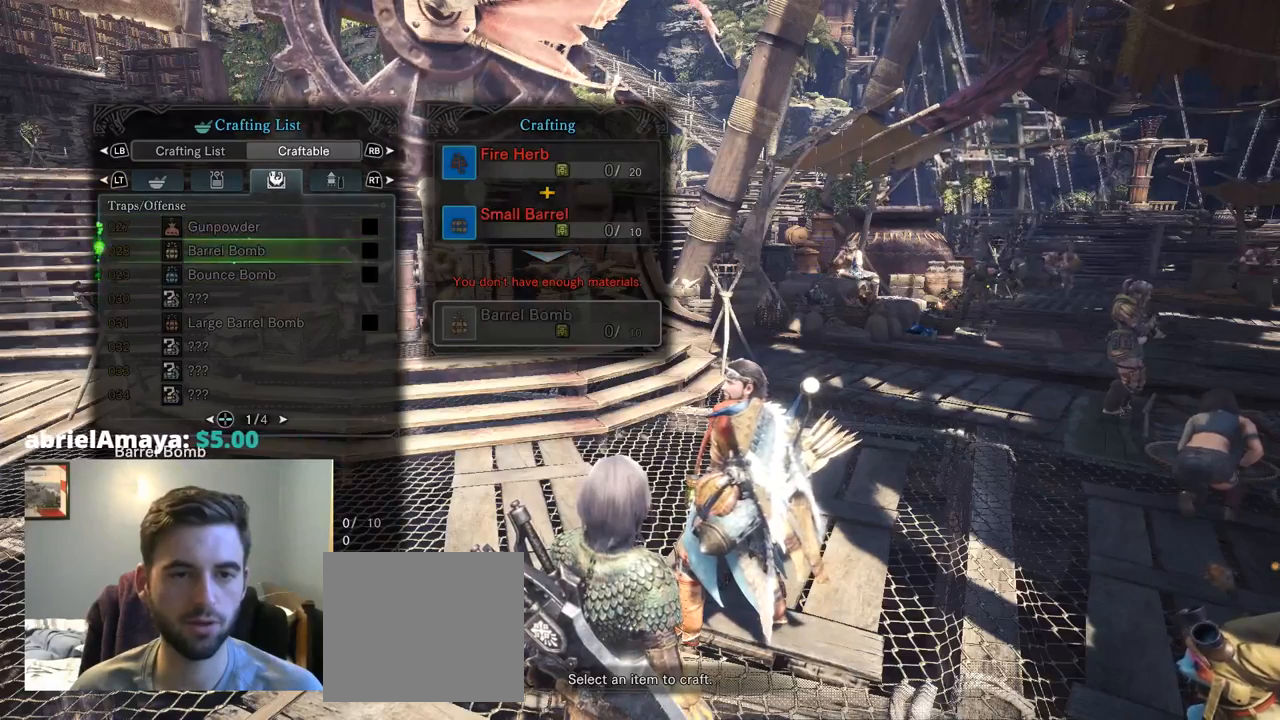
{"buttons": ["DPAD_DOWN"], "left_stick": "center", "right_stick": "center", "events": [[150, "DPAD_DOWN", "up"], [217, "DPAD_DOWN", "down"], [367, "DPAD_DOWN", "up"], [417, "DPAD_DOWN", "down"]]}
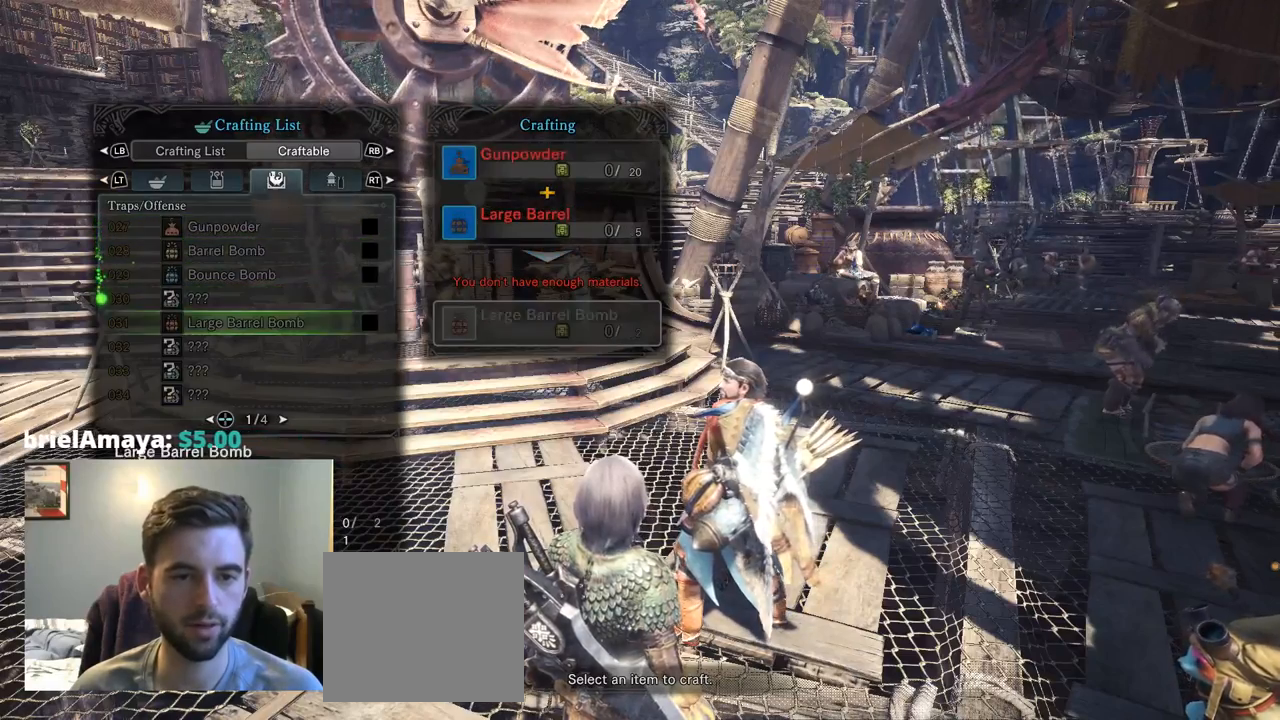
{"buttons": [], "left_stick": "center", "right_stick": "center", "events": [[84, "DPAD_DOWN", "up"], [150, "DPAD_DOWN", "down"], [250, "DPAD_DOWN", "up"], [317, "DPAD_DOWN", "down"], [450, "DPAD_DOWN", "up"]]}
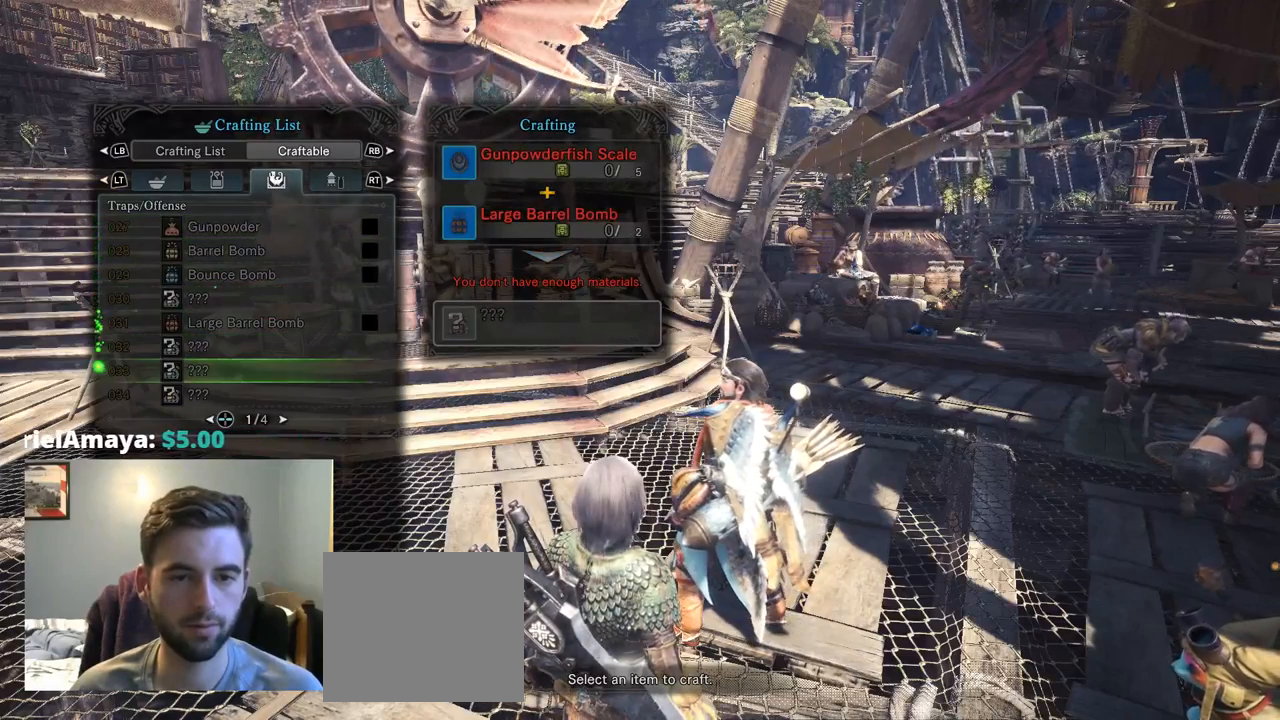
{"buttons": [], "left_stick": "center", "right_stick": "center", "events": [[150, "DPAD_RIGHT", "down"], [284, "DPAD_RIGHT", "up"]]}
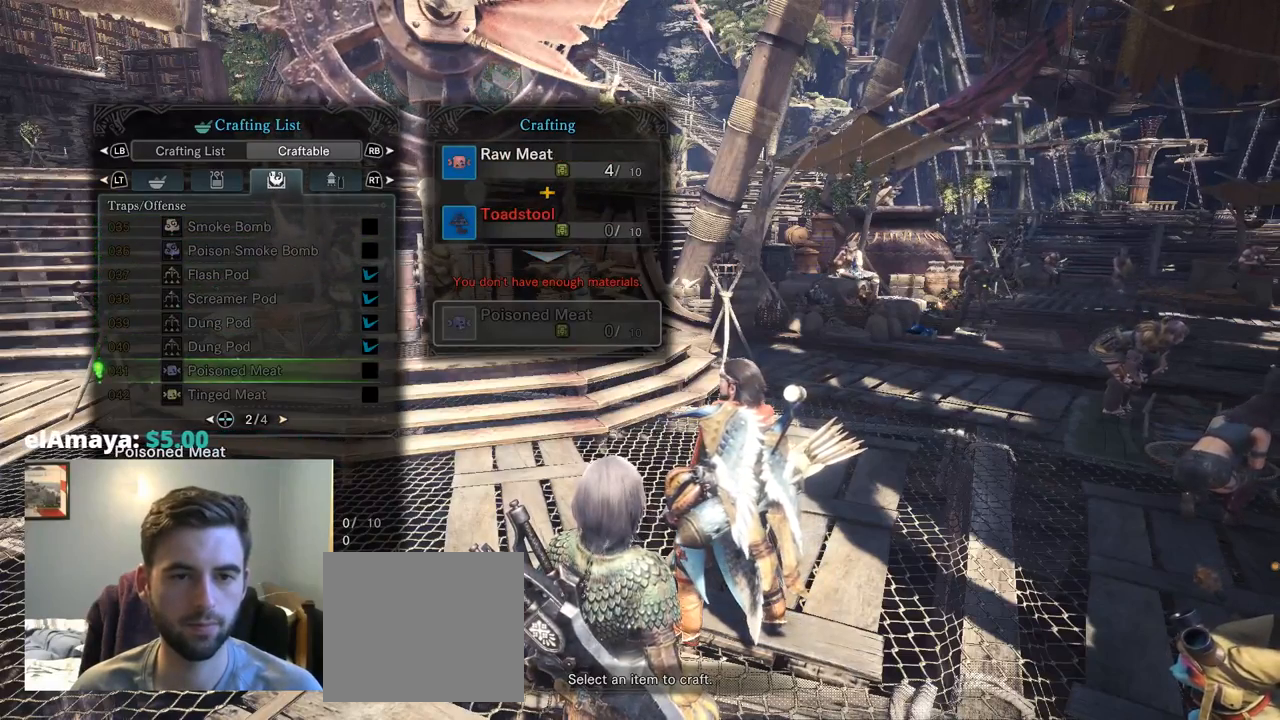
{"buttons": ["DPAD_UP"], "left_stick": "center", "right_stick": "center", "events": [[100, "DPAD_UP", "down"], [184, "DPAD_UP", "up"], [267, "DPAD_UP", "down"], [400, "DPAD_UP", "up"], [467, "DPAD_UP", "down"]]}
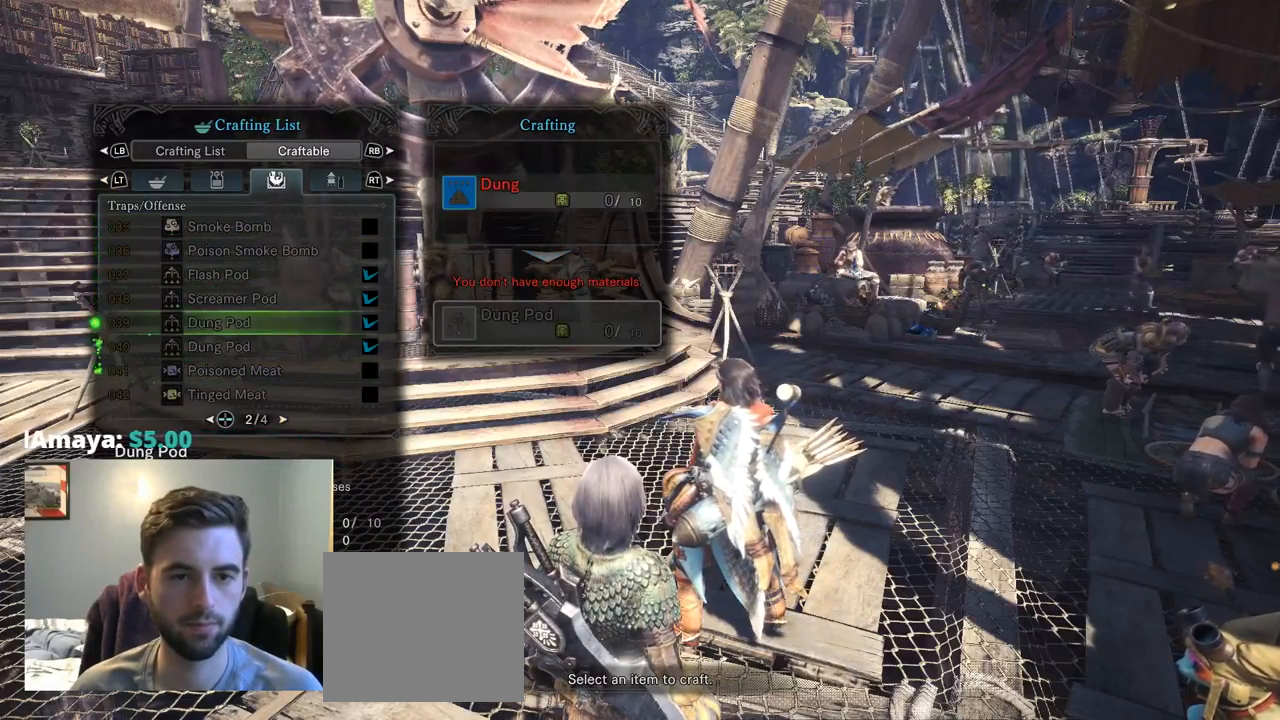
{"buttons": ["DPAD_UP"], "left_stick": "center", "right_stick": "center", "events": [[67, "DPAD_UP", "up"], [500, "DPAD_UP", "down"]]}
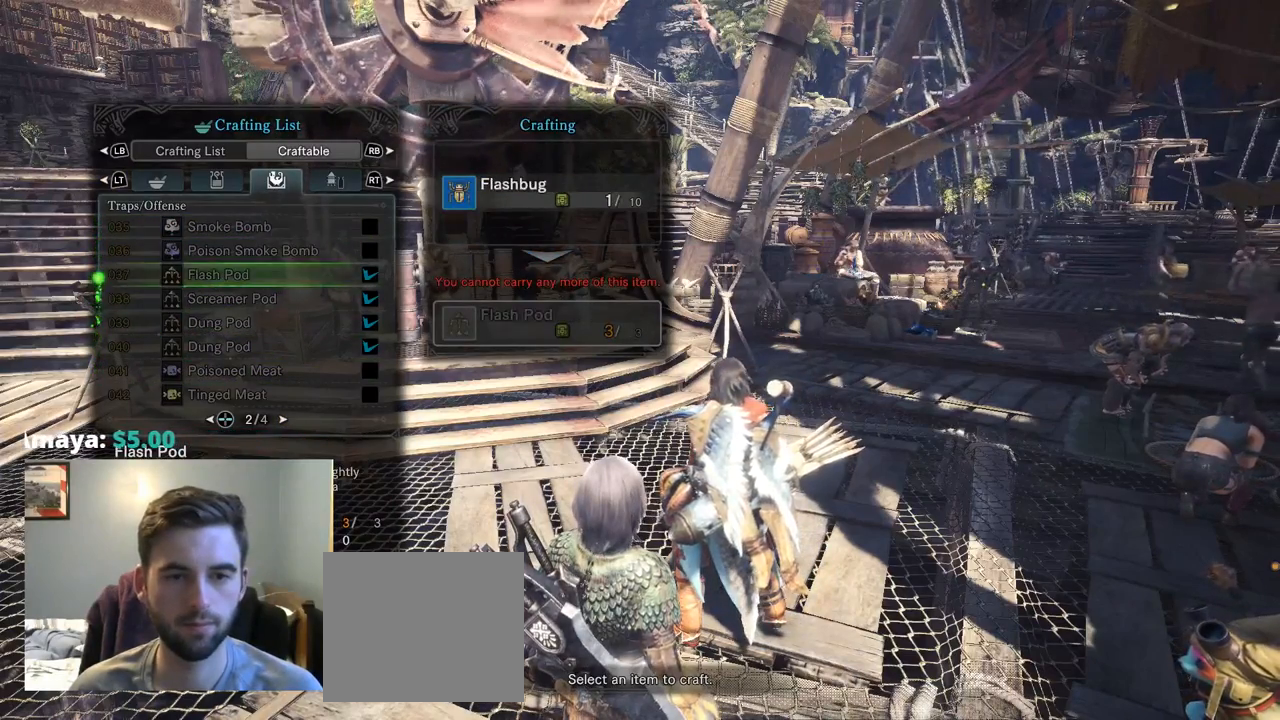
{"buttons": [], "left_stick": "center", "right_stick": "center", "events": [[134, "DPAD_UP", "up"], [367, "DPAD_UP", "down"], [467, "DPAD_UP", "up"]]}
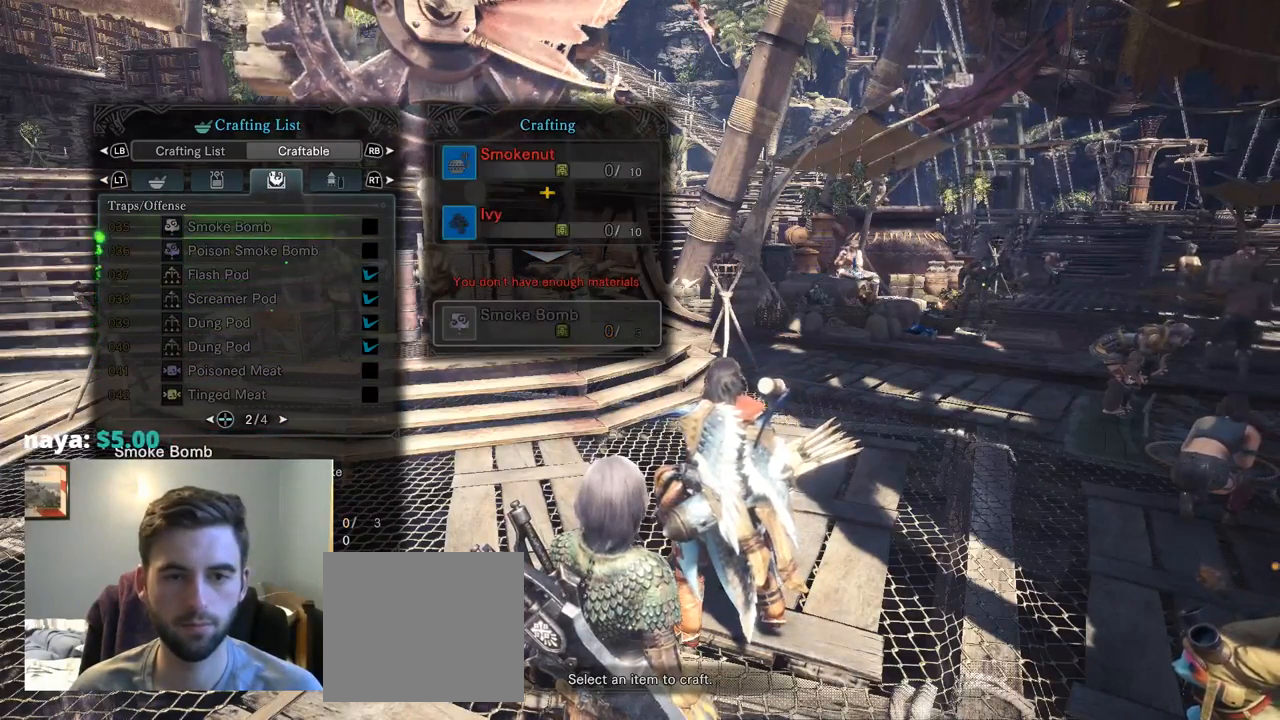
{"buttons": [], "left_stick": "center", "right_stick": "center", "events": [[150, "DPAD_DOWN", "down"], [300, "DPAD_DOWN", "up"]]}
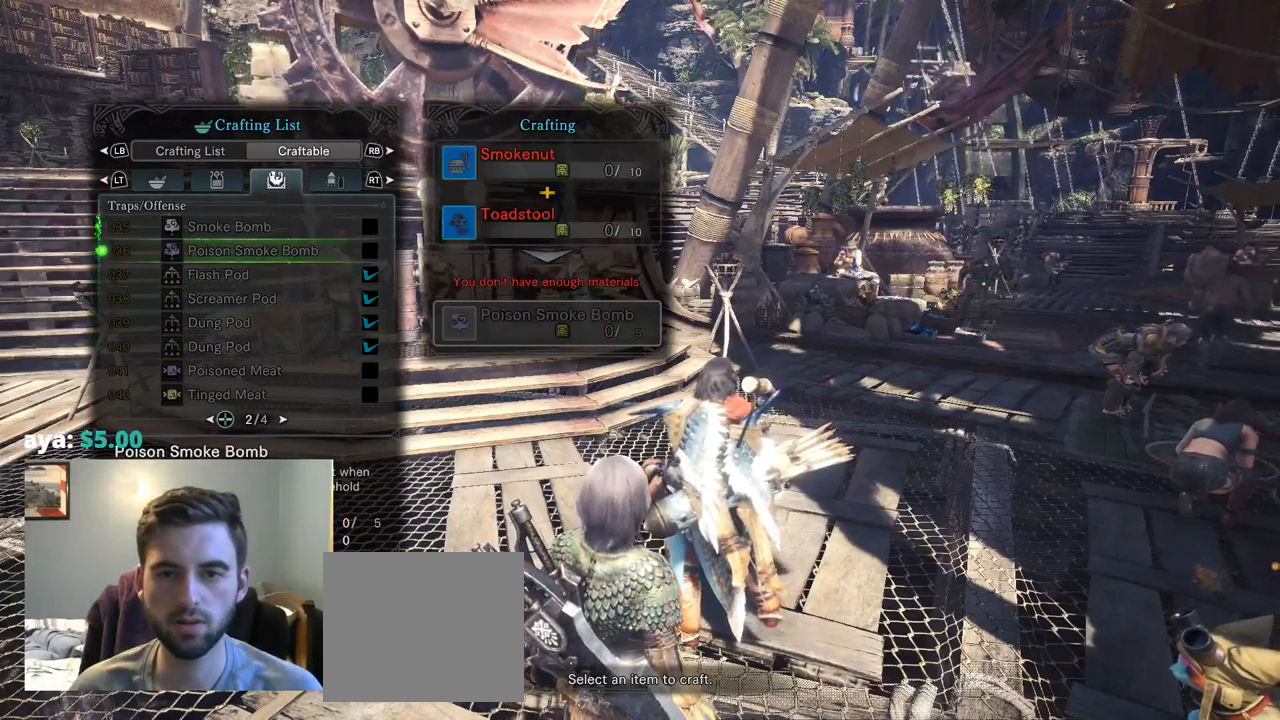
{"buttons": [], "left_stick": "center", "right_stick": "center", "events": [[184, "DPAD_UP", "down"], [284, "DPAD_UP", "up"]]}
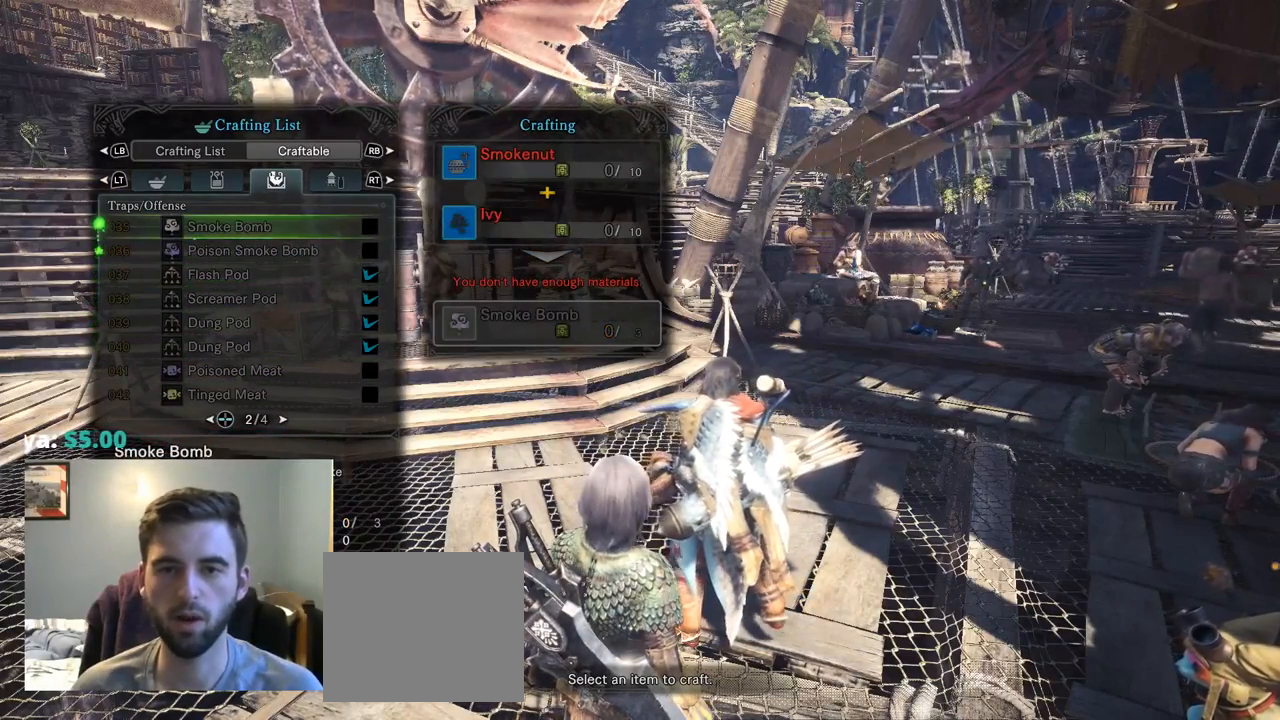
{"buttons": [], "left_stick": "center", "right_stick": "center", "events": [[17, "DPAD_DOWN", "down"], [84, "DPAD_DOWN", "up"], [284, "DPAD_UP", "down"], [384, "DPAD_UP", "up"]]}
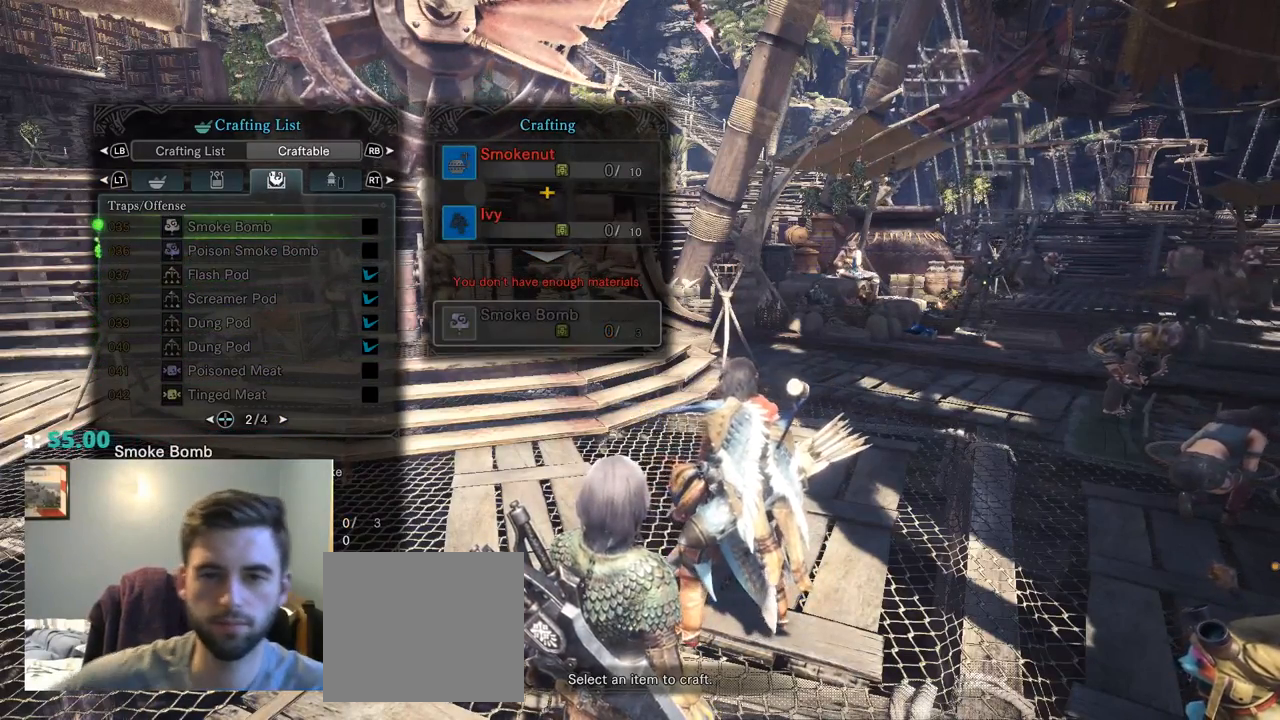
{"buttons": [], "left_stick": "center", "right_stick": "center", "events": []}
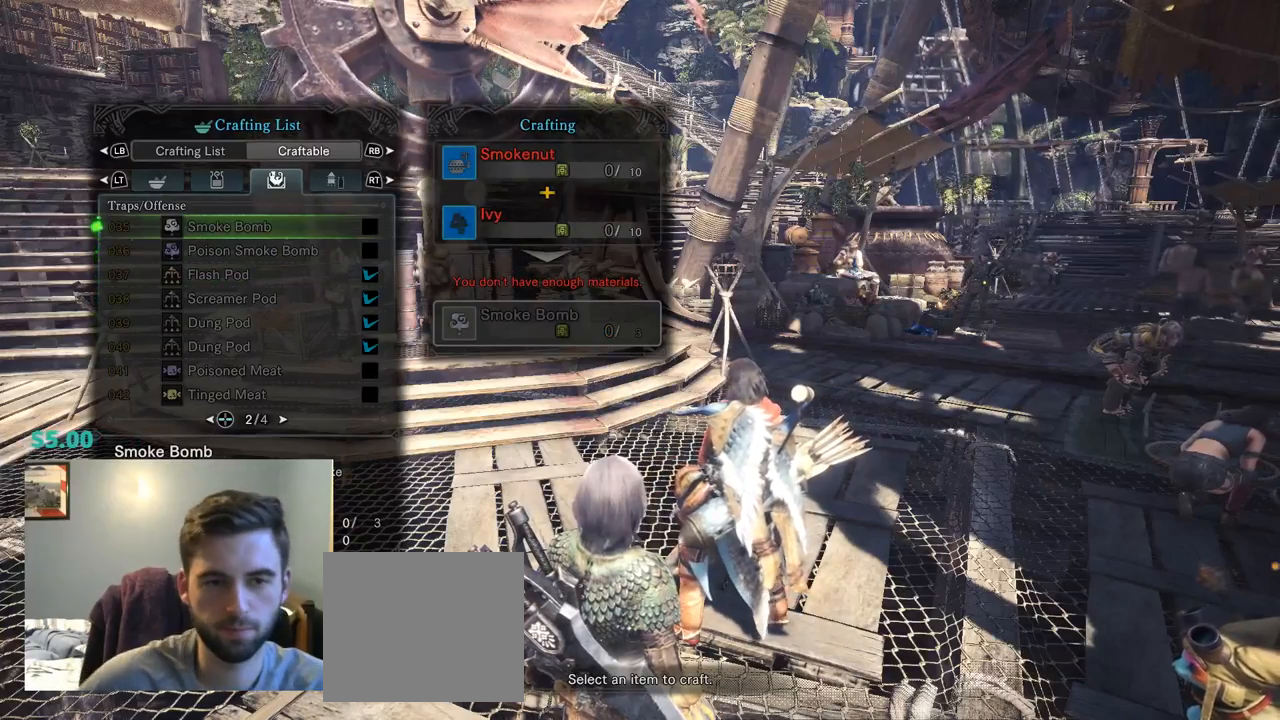
{"buttons": [], "left_stick": "center", "right_stick": "center", "events": []}
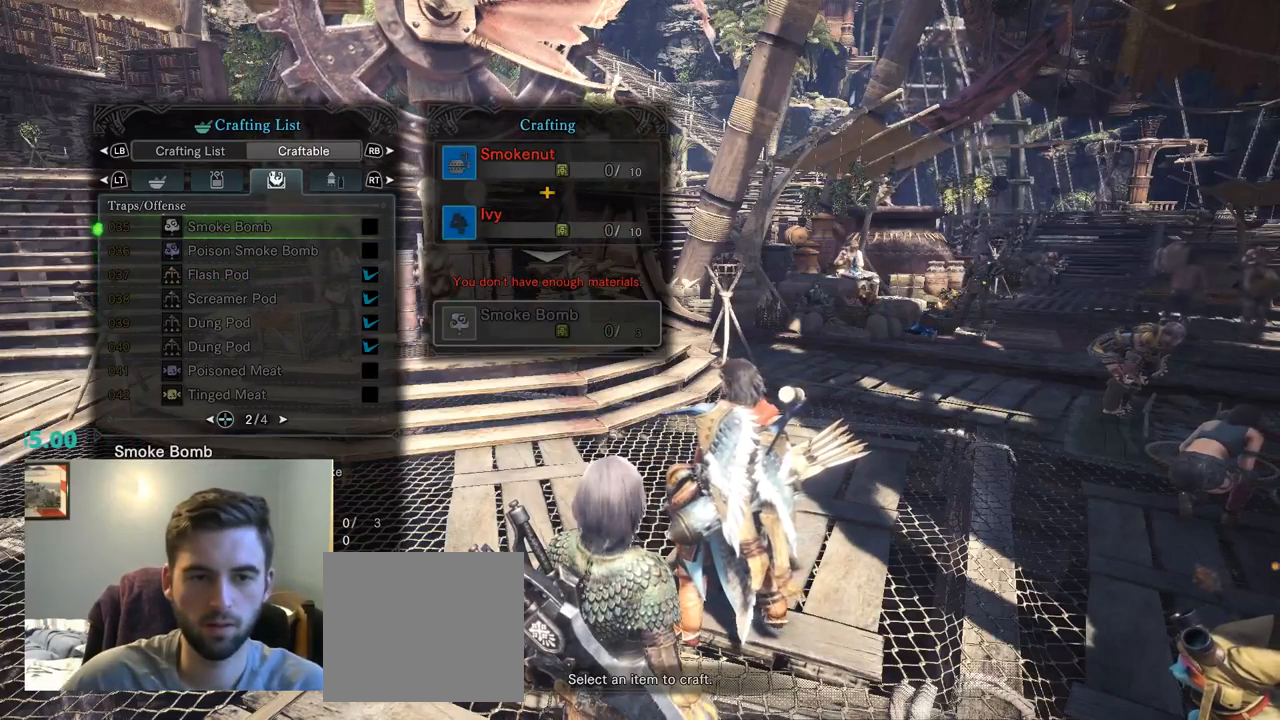
{"buttons": [], "left_stick": "center", "right_stick": "center", "events": []}
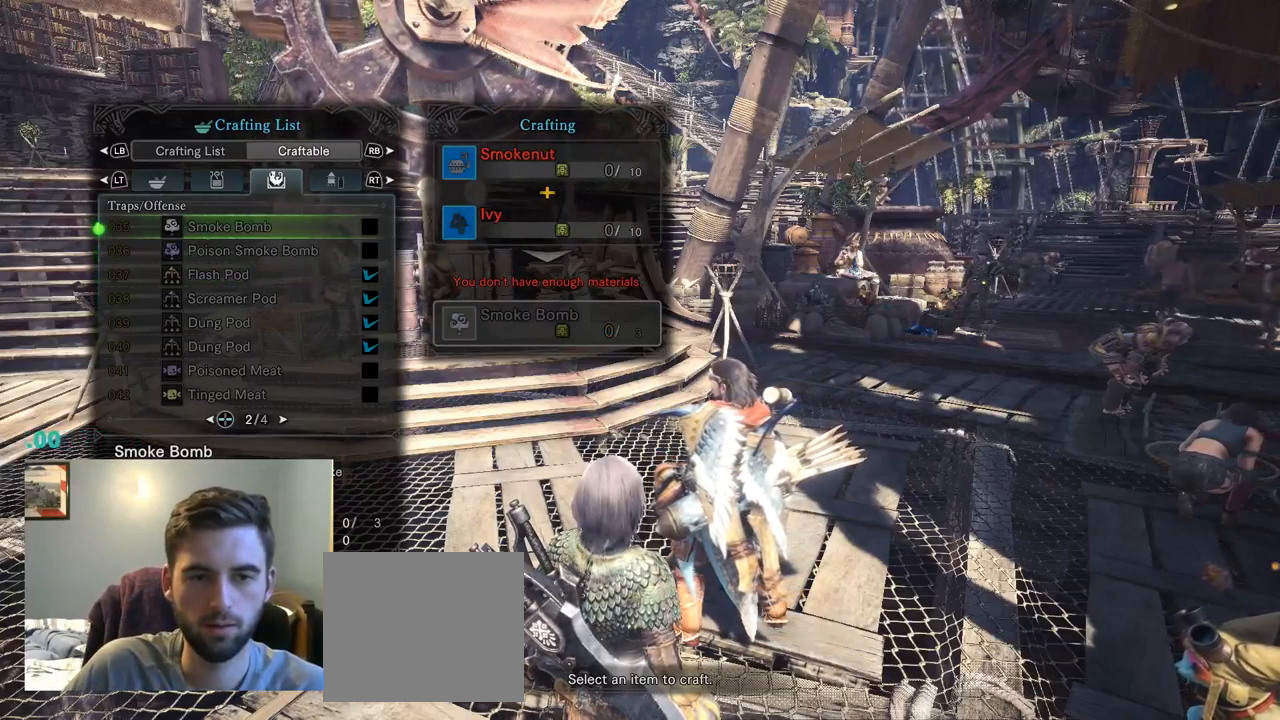
{"buttons": ["DPAD_DOWN"], "left_stick": "center", "right_stick": "center", "events": [[34, "DPAD_DOWN", "down"], [167, "DPAD_DOWN", "up"], [234, "DPAD_DOWN", "down"], [400, "DPAD_DOWN", "up"], [484, "DPAD_DOWN", "down"]]}
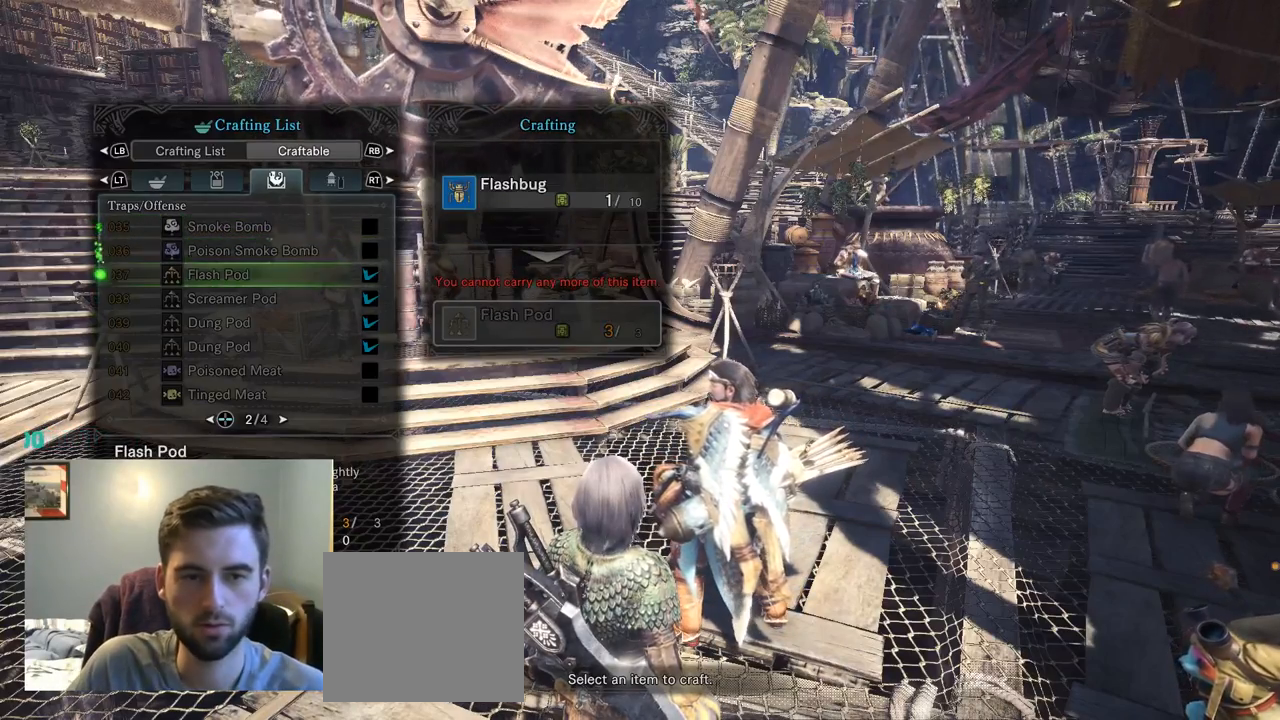
{"buttons": [], "left_stick": "center", "right_stick": "center", "events": [[117, "DPAD_DOWN", "up"], [317, "DPAD_DOWN", "down"], [450, "DPAD_DOWN", "up"]]}
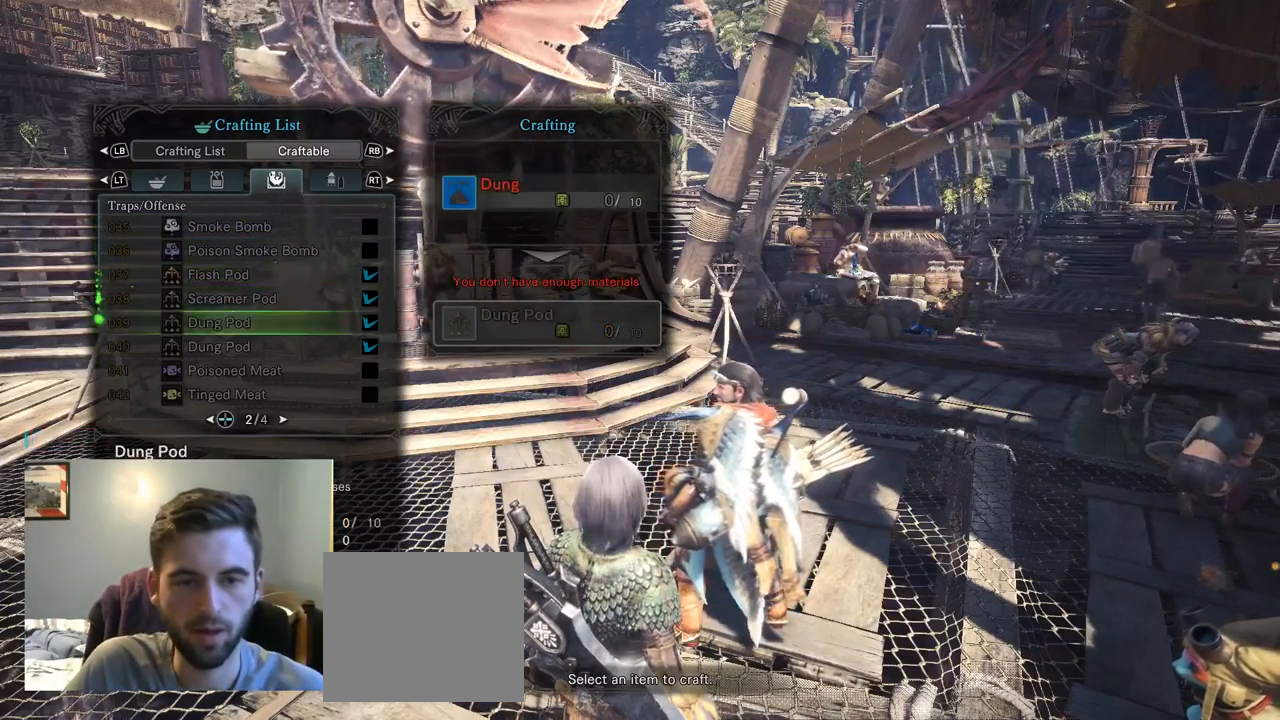
{"buttons": [], "left_stick": "center", "right_stick": "center", "events": [[17, "DPAD_DOWN", "down"], [350, "DPAD_DOWN", "up"]]}
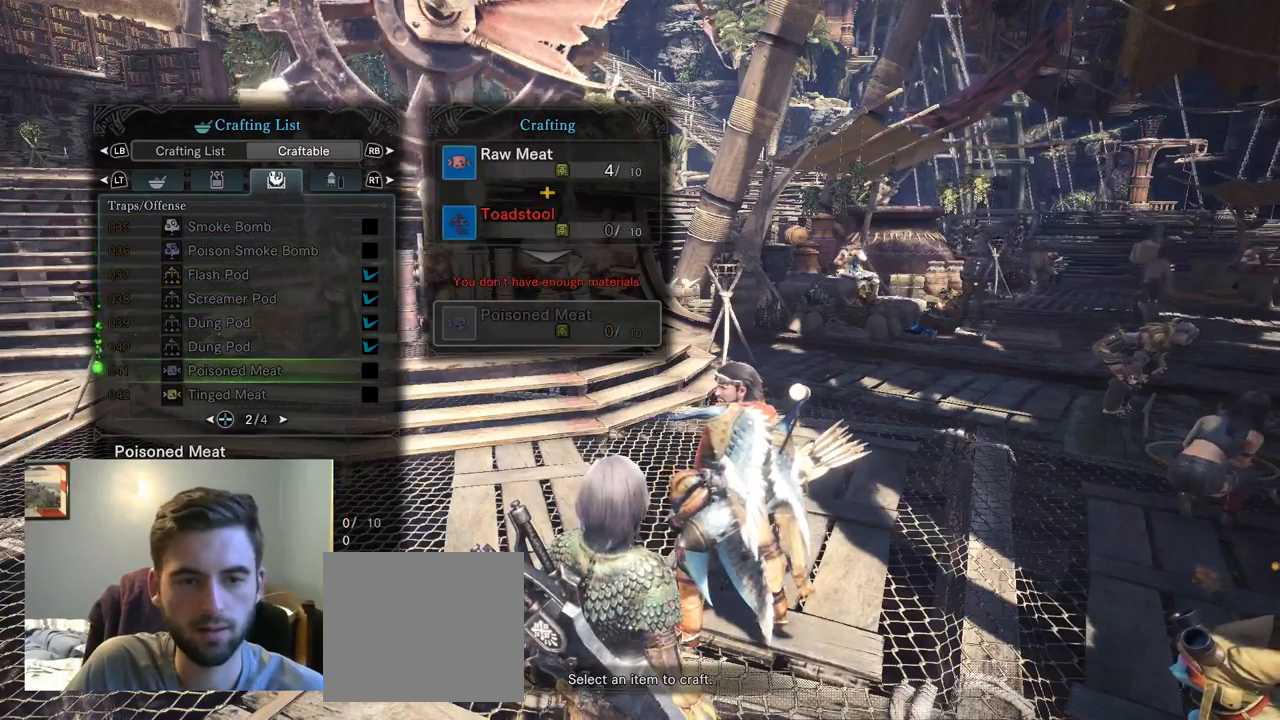
{"buttons": ["DPAD_RIGHT"], "left_stick": "center", "right_stick": "center", "events": [[150, "DPAD_DOWN", "down"], [250, "DPAD_DOWN", "up"], [384, "DPAD_RIGHT", "down"]]}
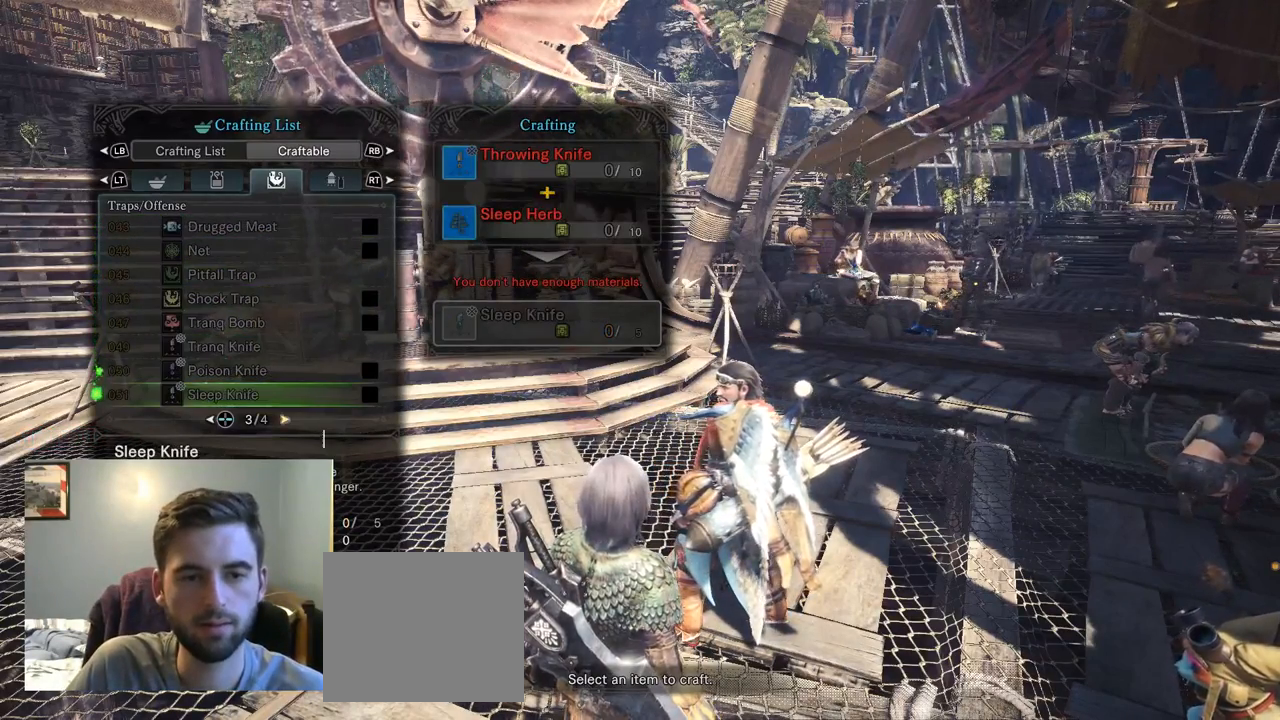
{"buttons": ["DPAD_UP"], "left_stick": "center", "right_stick": "center", "events": [[34, "DPAD_RIGHT", "up"], [500, "DPAD_UP", "down"]]}
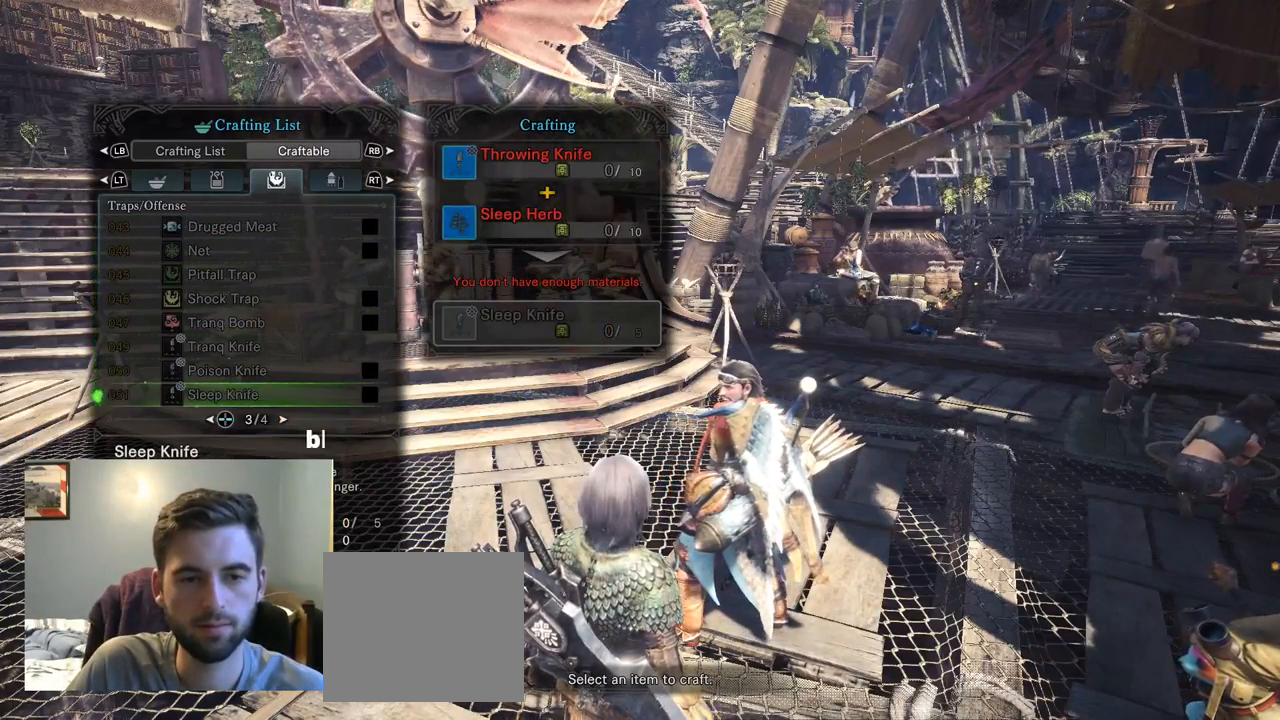
{"buttons": ["DPAD_UP"], "left_stick": "center", "right_stick": "center", "events": [[134, "DPAD_UP", "up"], [200, "DPAD_UP", "down"]]}
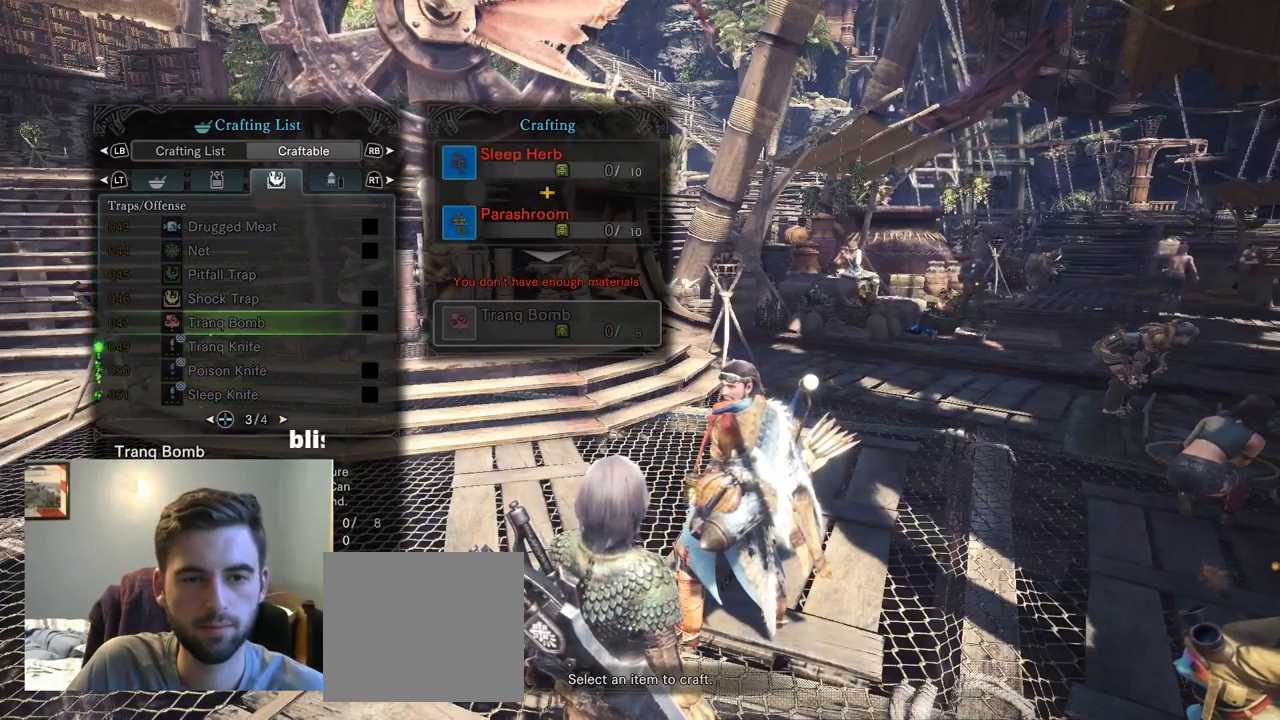
{"buttons": [], "left_stick": "center", "right_stick": "center", "events": [[34, "DPAD_UP", "up"], [100, "DPAD_UP", "down"], [200, "DPAD_UP", "up"]]}